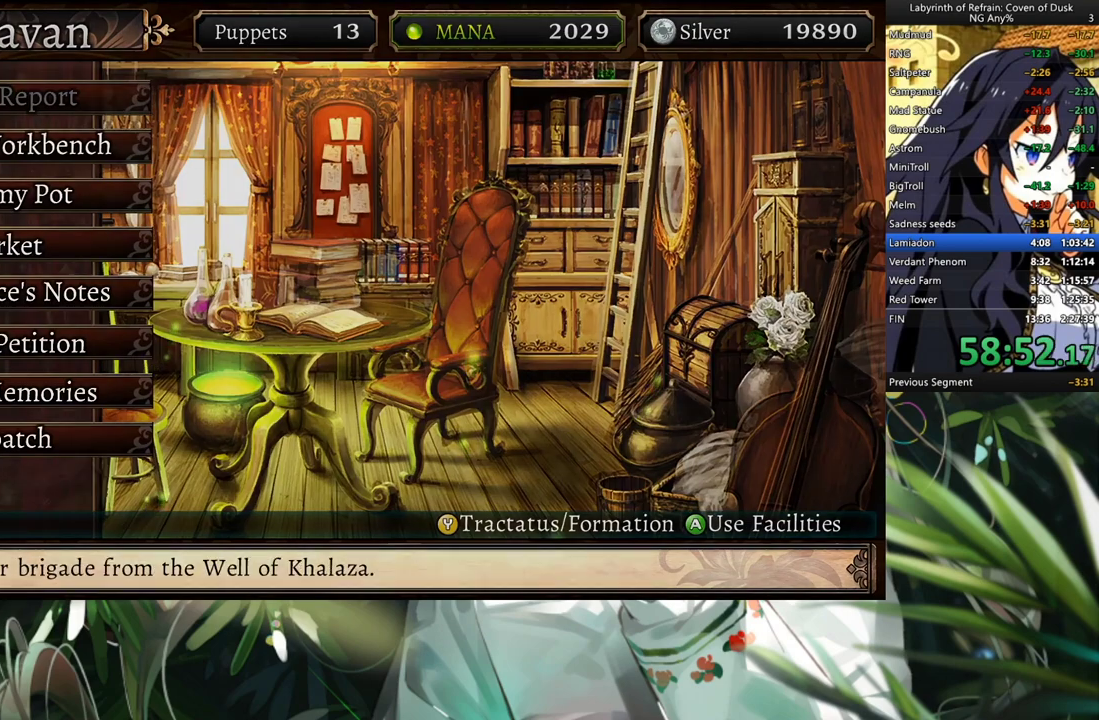
Gameplay with a controller (Xbox layout); each line is a JSON object with the inputs held at the frame after it. "events" lists button and stick changes between this image and that frame as [ms after this image, input, new state], when the widget could be followed in between. Not read: L3.
{"buttons": [], "left_stick": "center", "right_stick": "center", "events": [[133, "A", "up"]]}
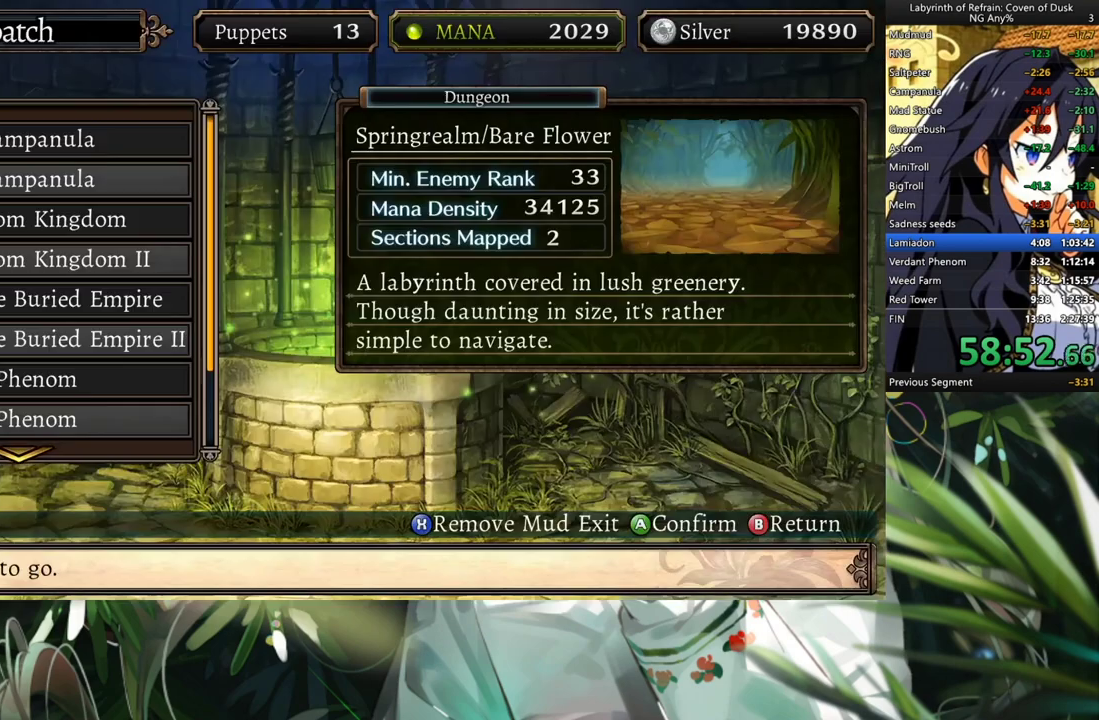
{"buttons": ["DPAD_DOWN"], "left_stick": "center", "right_stick": "center", "events": [[133, "DPAD_DOWN", "down"], [267, "DPAD_DOWN", "up"], [300, "DPAD_DOWN", "down"], [400, "DPAD_DOWN", "up"], [433, "DPAD_DOWN", "down"]]}
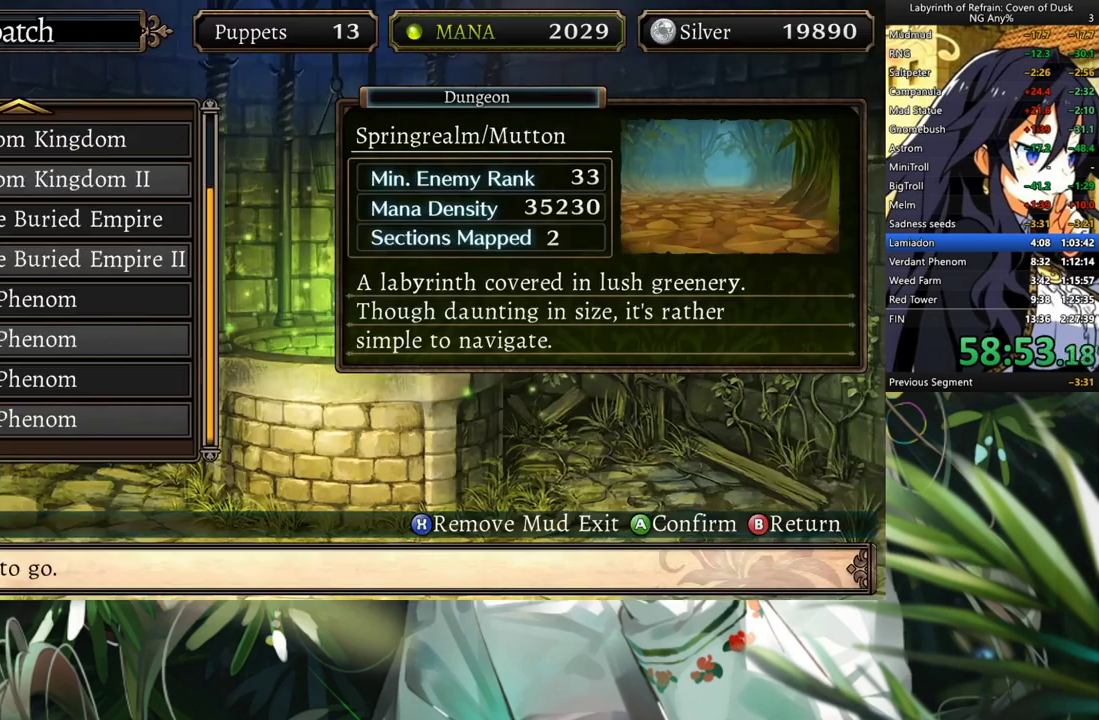
{"buttons": ["DPAD_UP"], "left_stick": "center", "right_stick": "center", "events": [[67, "DPAD_DOWN", "up"], [467, "DPAD_UP", "down"]]}
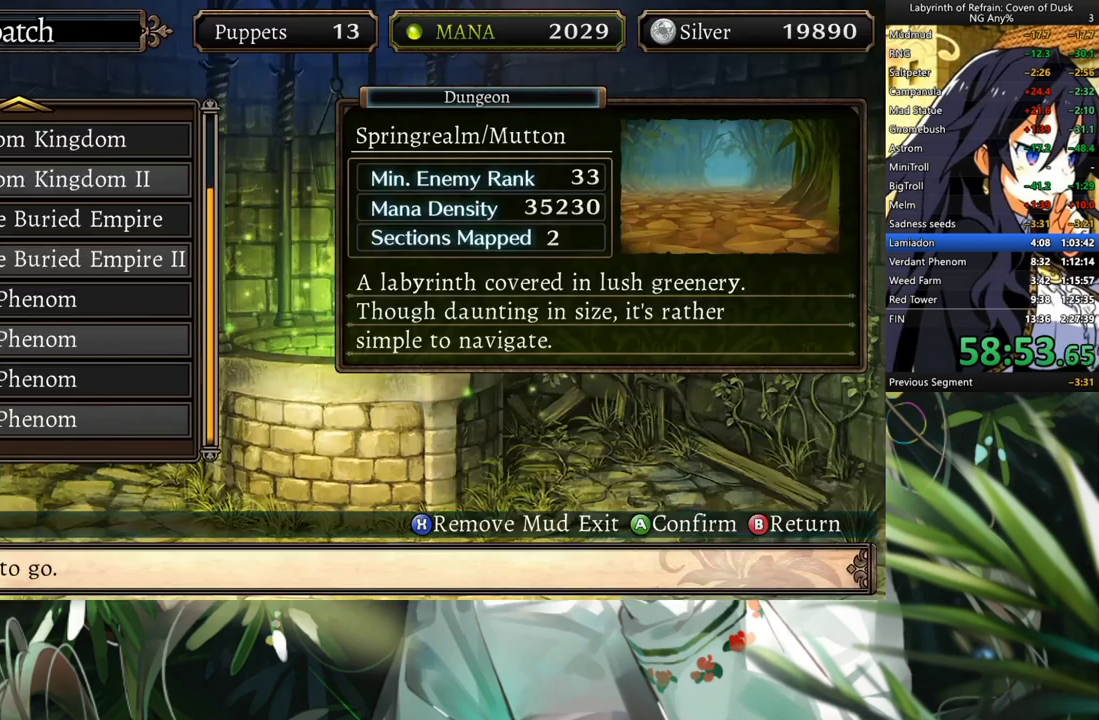
{"buttons": [], "left_stick": "center", "right_stick": "center", "events": [[33, "DPAD_UP", "up"], [100, "DPAD_UP", "down"], [200, "DPAD_UP", "up"], [300, "DPAD_UP", "down"], [367, "DPAD_UP", "up"]]}
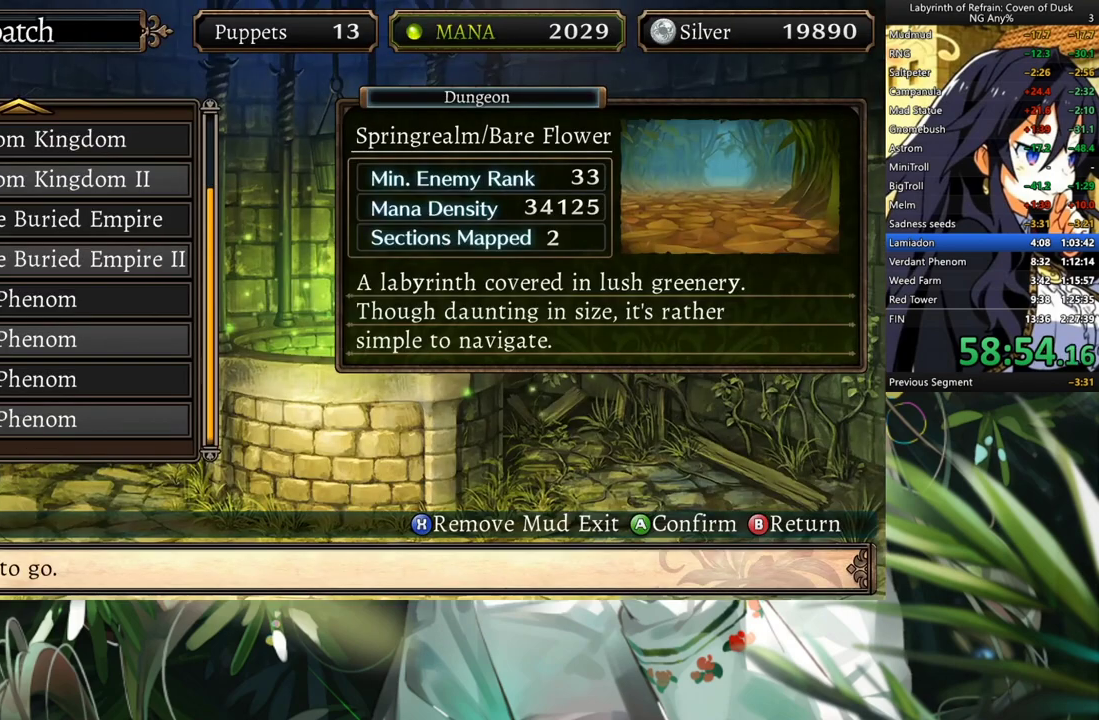
{"buttons": [], "left_stick": "center", "right_stick": "center", "events": [[67, "DPAD_DOWN", "down"], [167, "DPAD_DOWN", "up"], [300, "A", "down"], [367, "A", "up"]]}
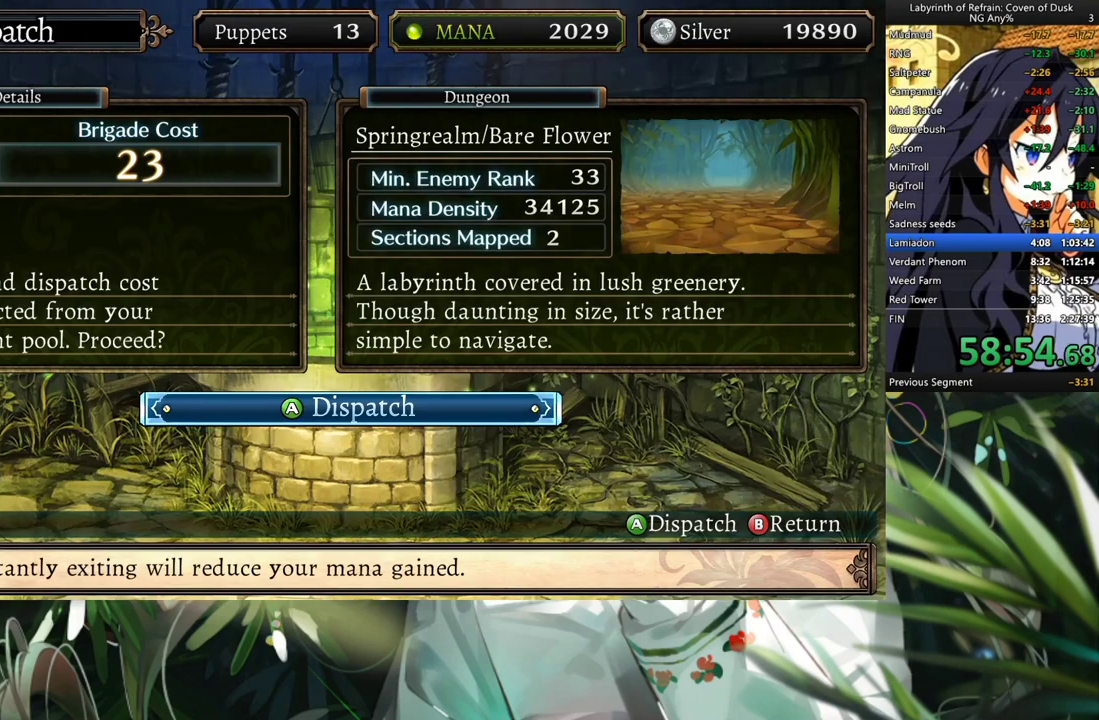
{"buttons": ["A"], "left_stick": "center", "right_stick": "center", "events": [[500, "A", "down"]]}
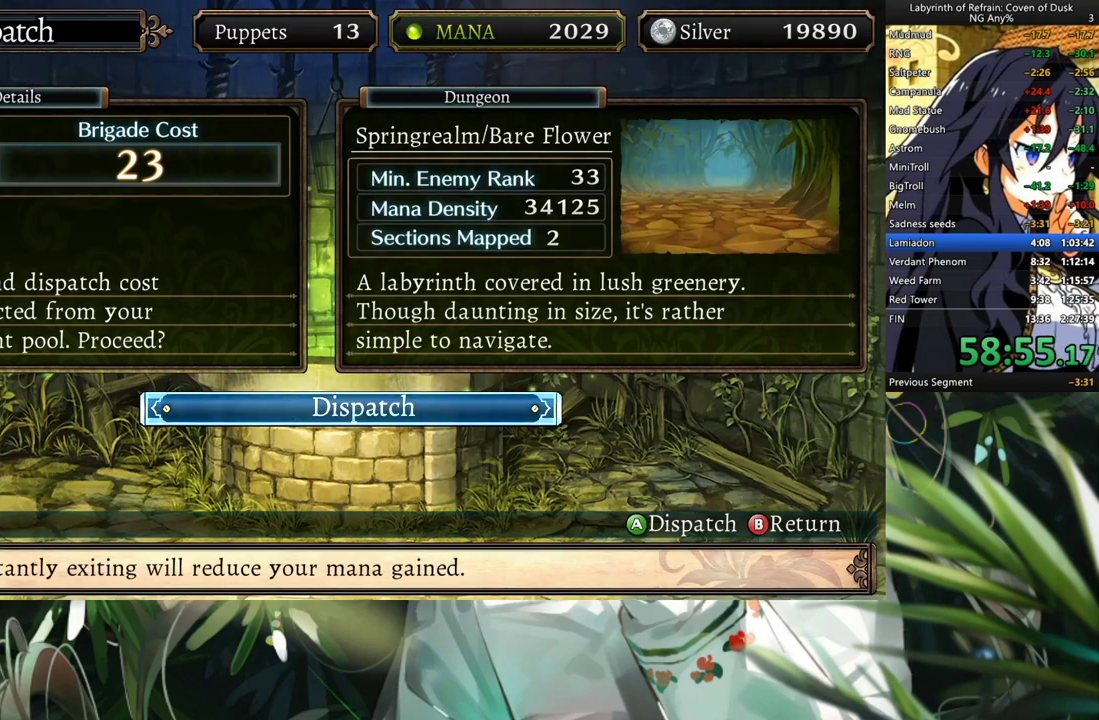
{"buttons": [], "left_stick": "center", "right_stick": "center", "events": [[100, "A", "up"]]}
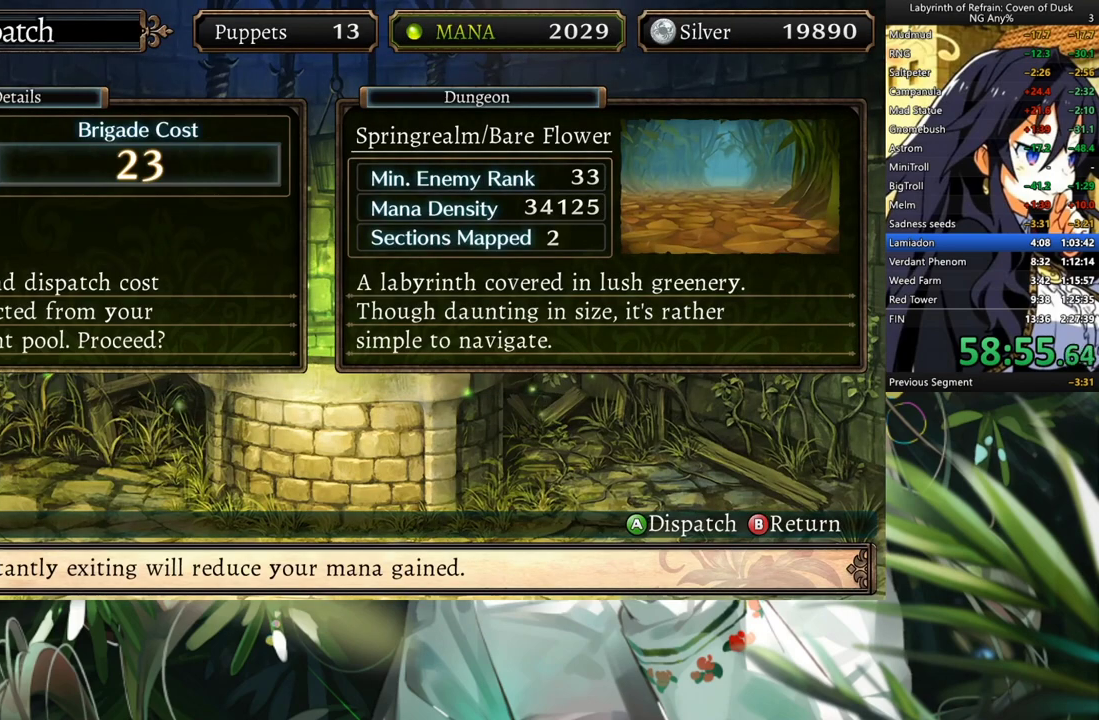
{"buttons": [], "left_stick": "center", "right_stick": "center", "events": []}
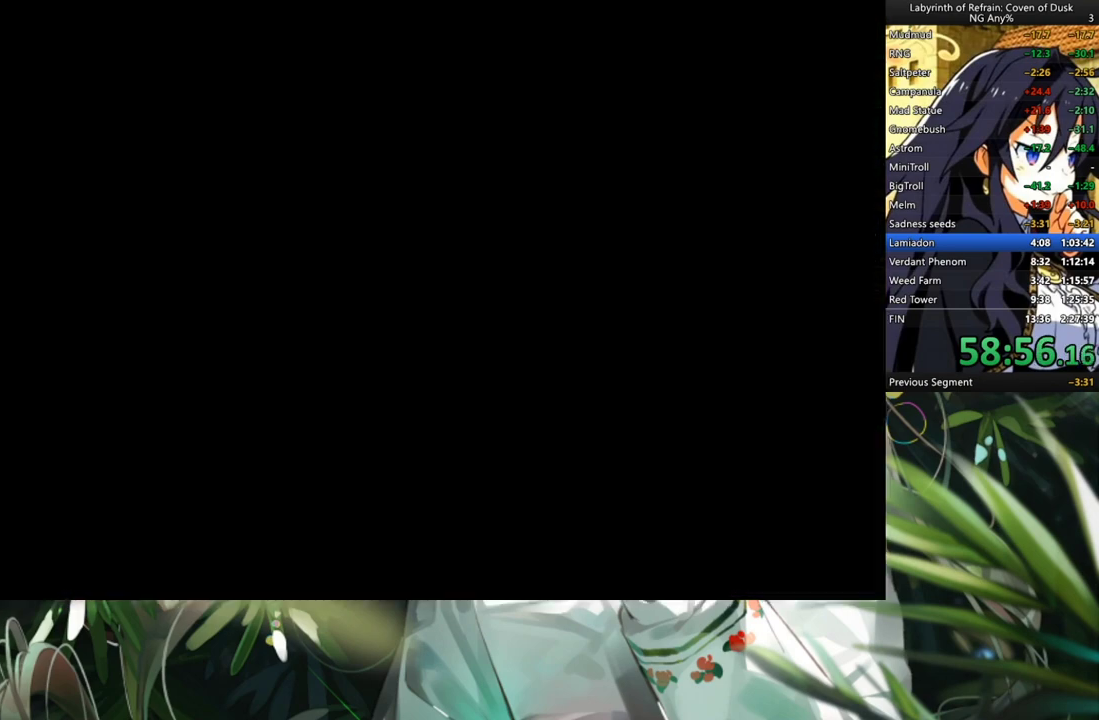
{"buttons": [], "left_stick": "center", "right_stick": "center", "events": []}
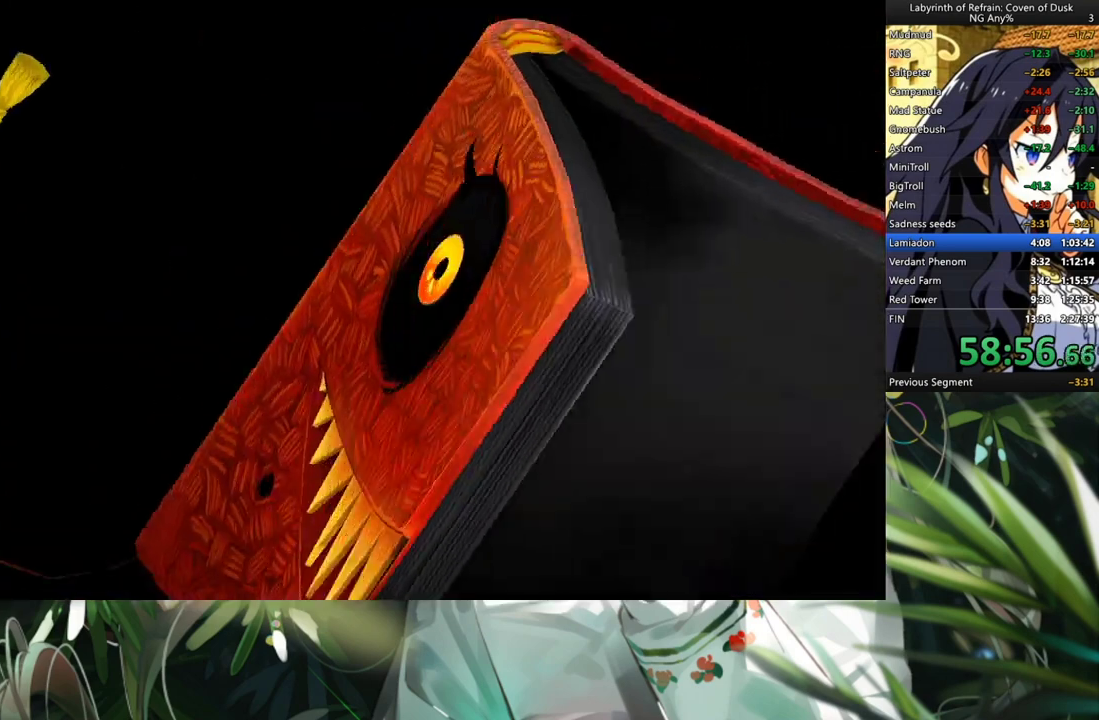
{"buttons": [], "left_stick": "center", "right_stick": "center", "events": []}
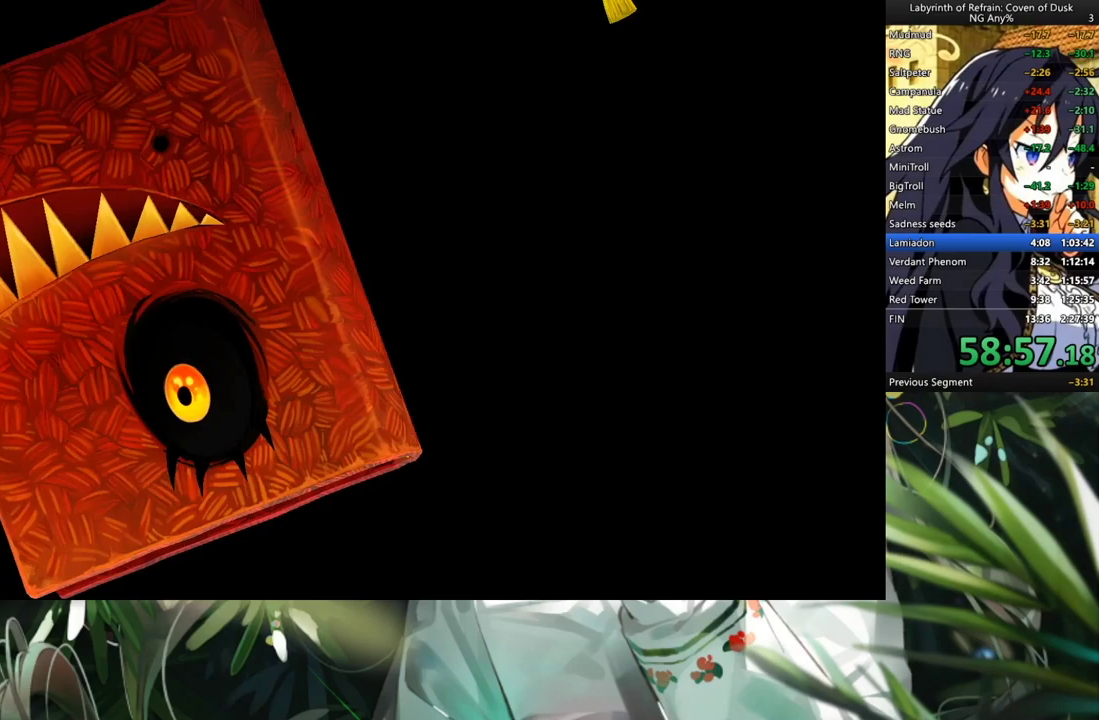
{"buttons": [], "left_stick": "center", "right_stick": "center", "events": []}
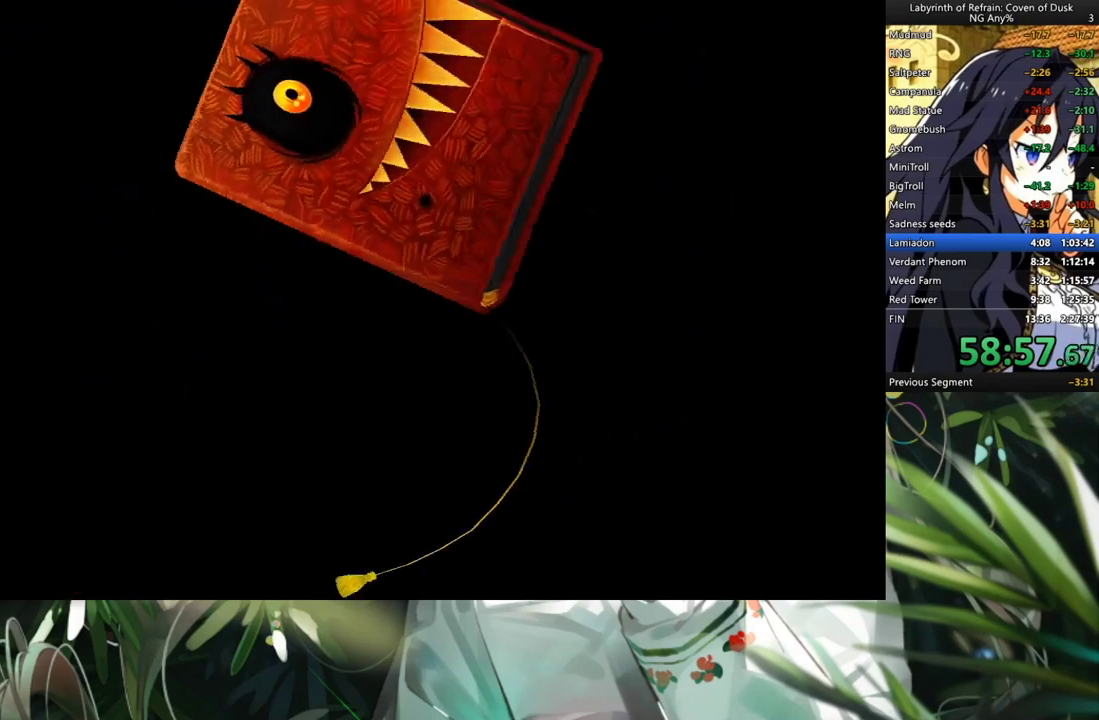
{"buttons": [], "left_stick": "center", "right_stick": "center", "events": []}
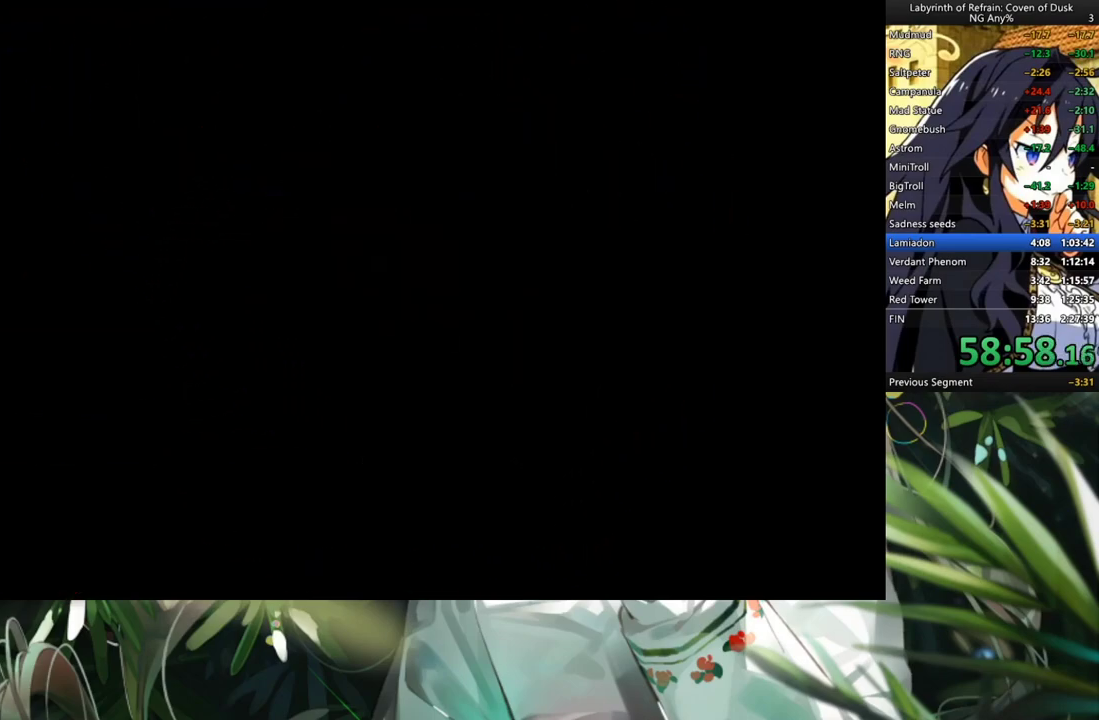
{"buttons": [], "left_stick": "center", "right_stick": "center", "events": []}
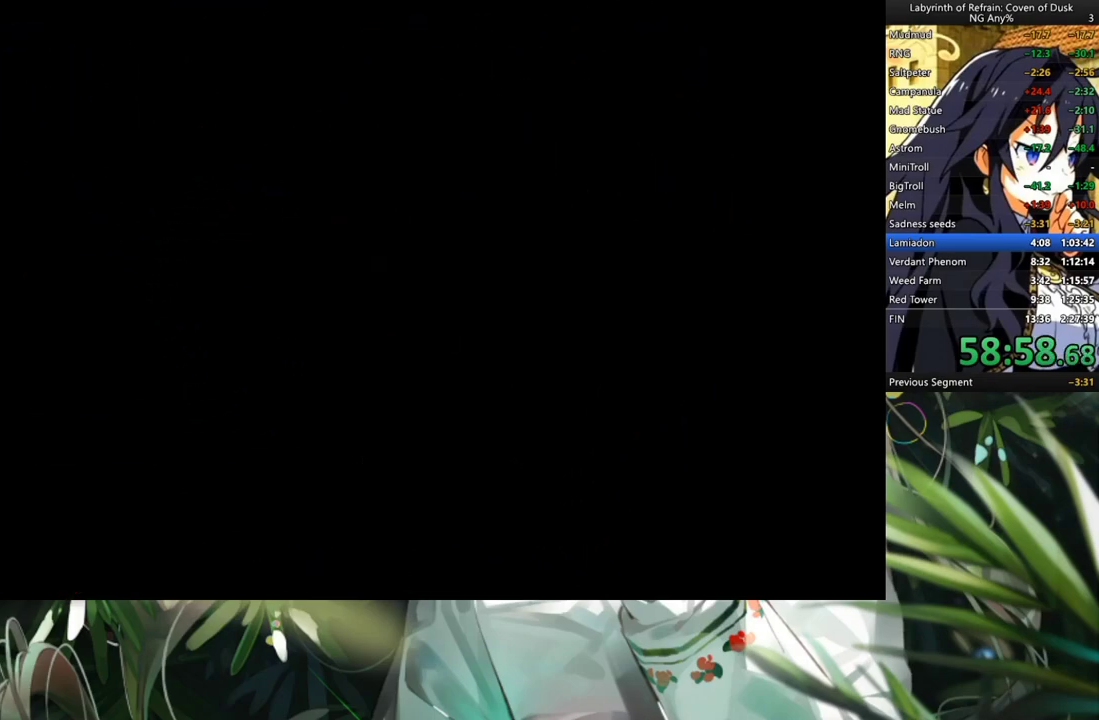
{"buttons": [], "left_stick": "center", "right_stick": "center", "events": []}
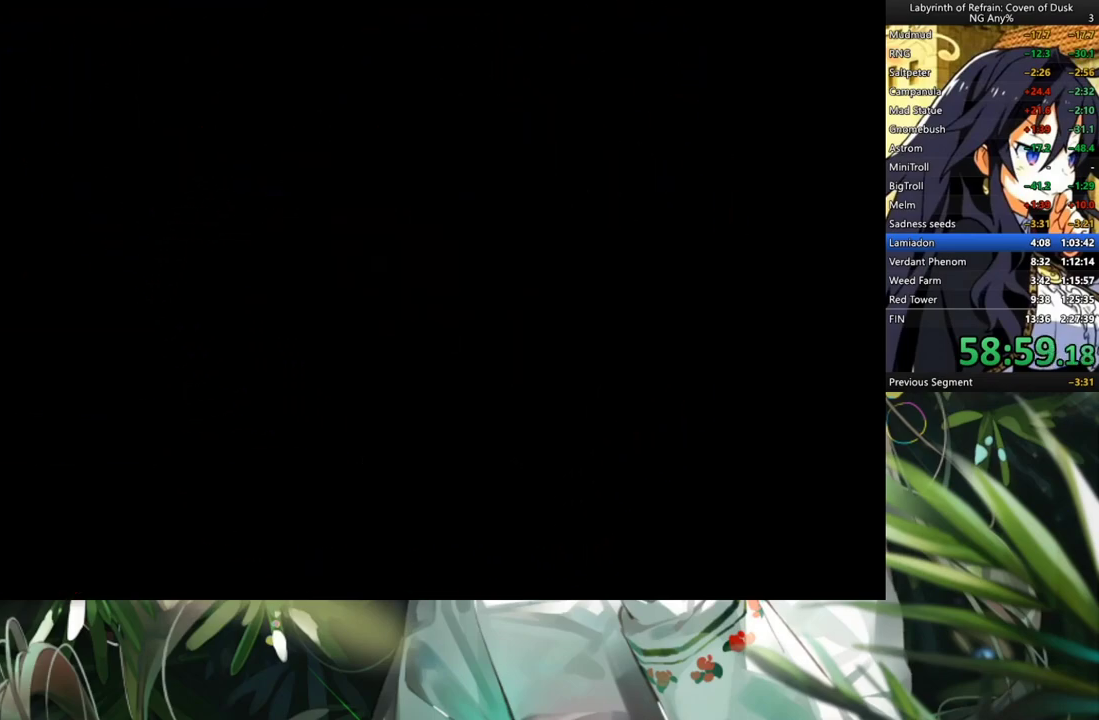
{"buttons": ["R1"], "left_stick": "center", "right_stick": "center", "events": [[500, "R1", "down"]]}
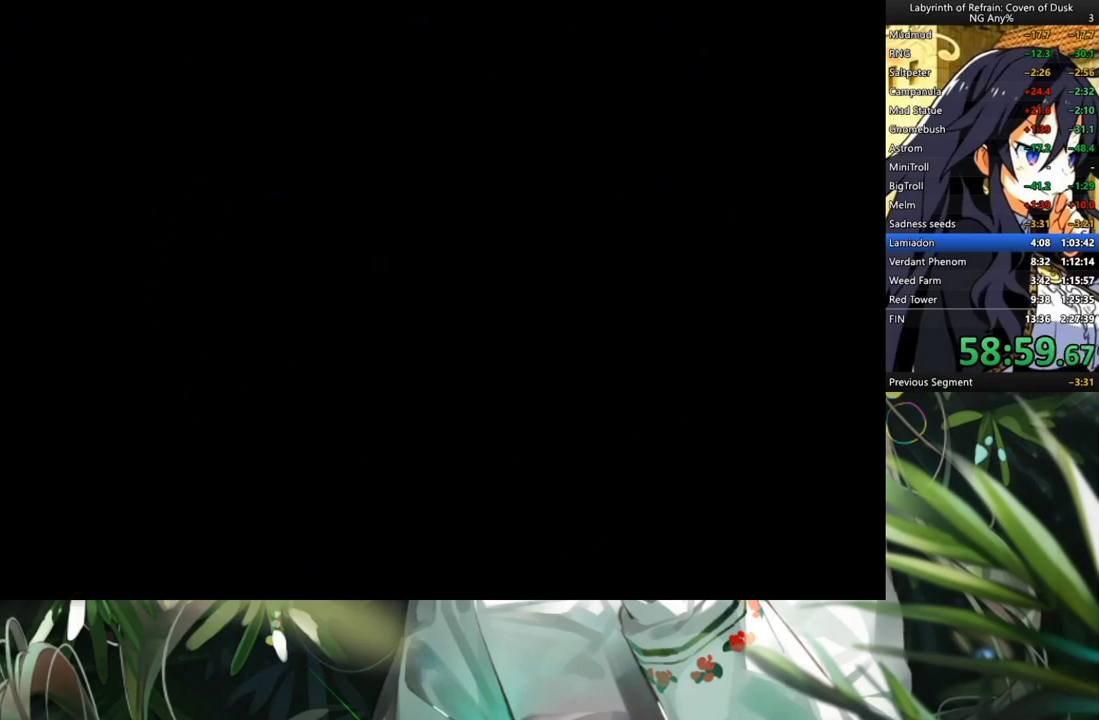
{"buttons": ["R1"], "left_stick": "center", "right_stick": "center", "events": []}
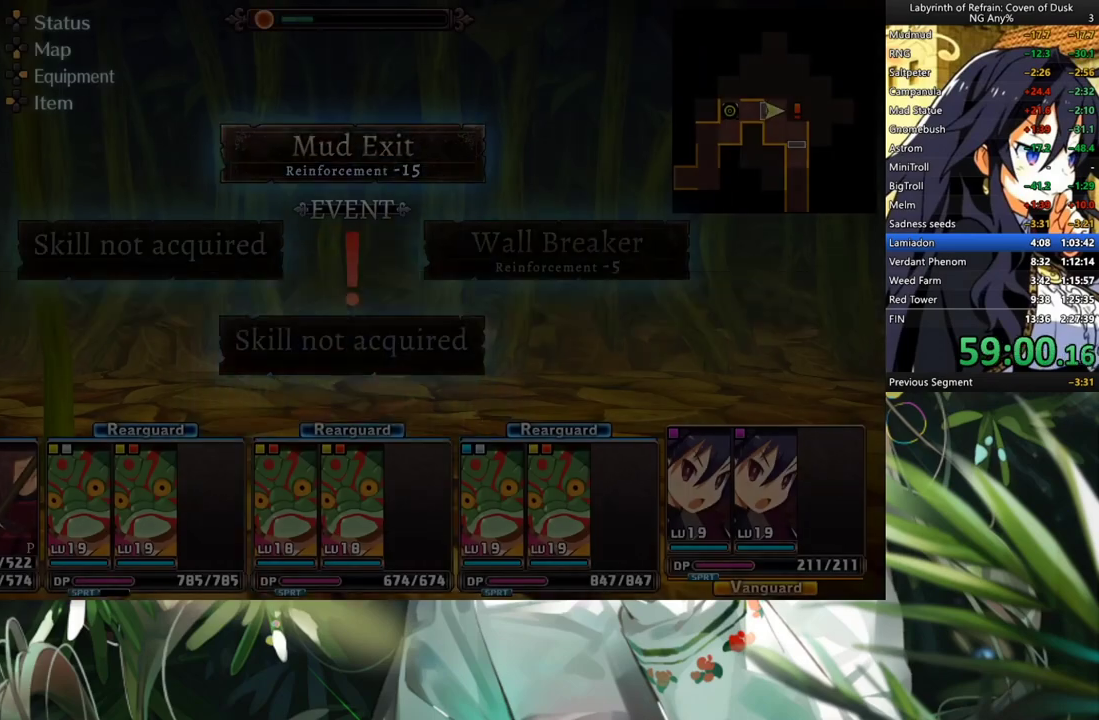
{"buttons": ["A"], "left_stick": "center", "right_stick": "center", "events": [[100, "Y", "down"], [233, "Y", "up"], [333, "R1", "up"], [400, "A", "down"]]}
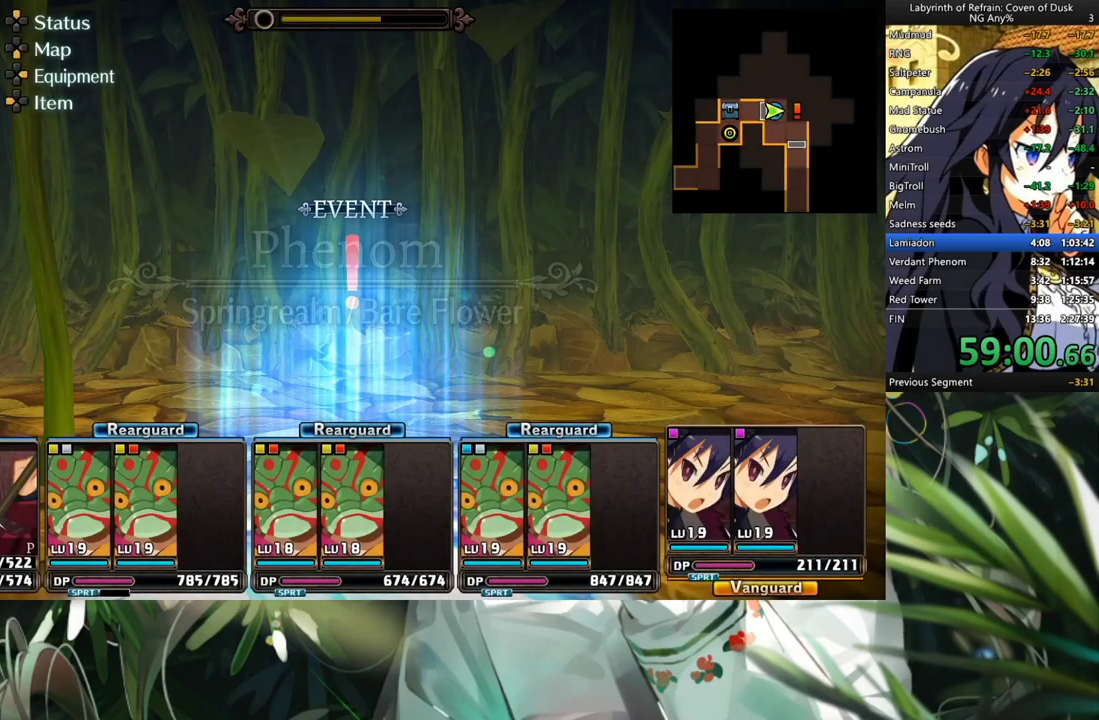
{"buttons": ["DPAD_UP"], "left_stick": "center", "right_stick": "center", "events": [[33, "A", "up"], [400, "DPAD_UP", "down"]]}
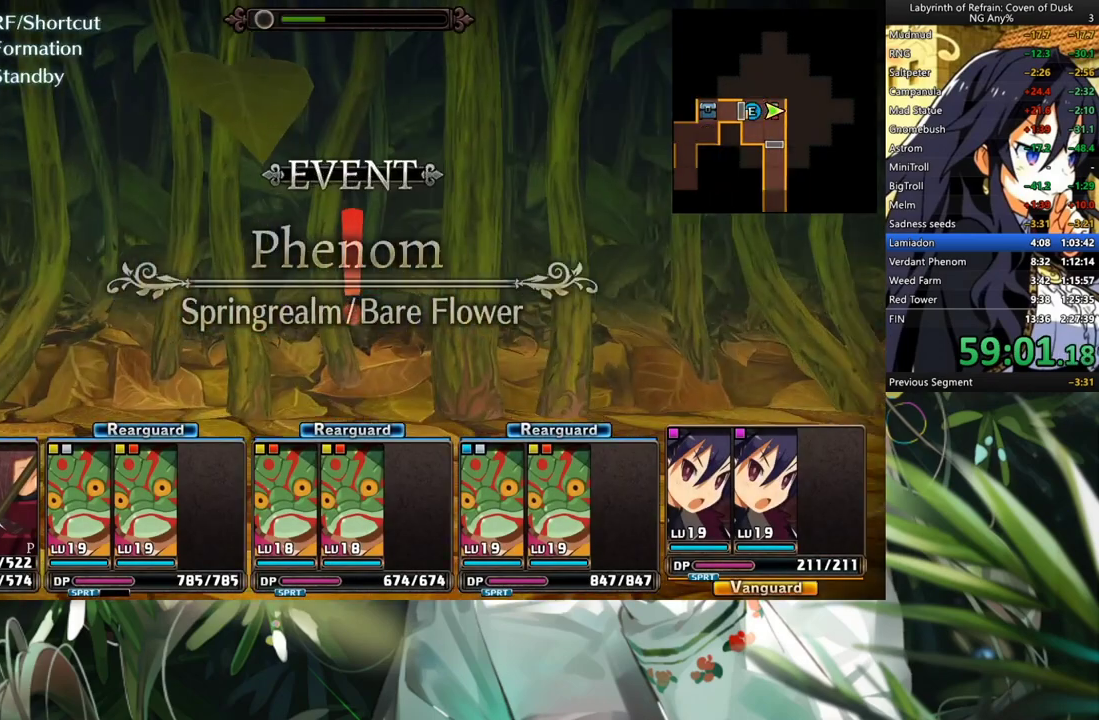
{"buttons": [], "left_stick": "center", "right_stick": "center", "events": [[67, "DPAD_UP", "up"], [200, "A", "down"], [300, "A", "up"]]}
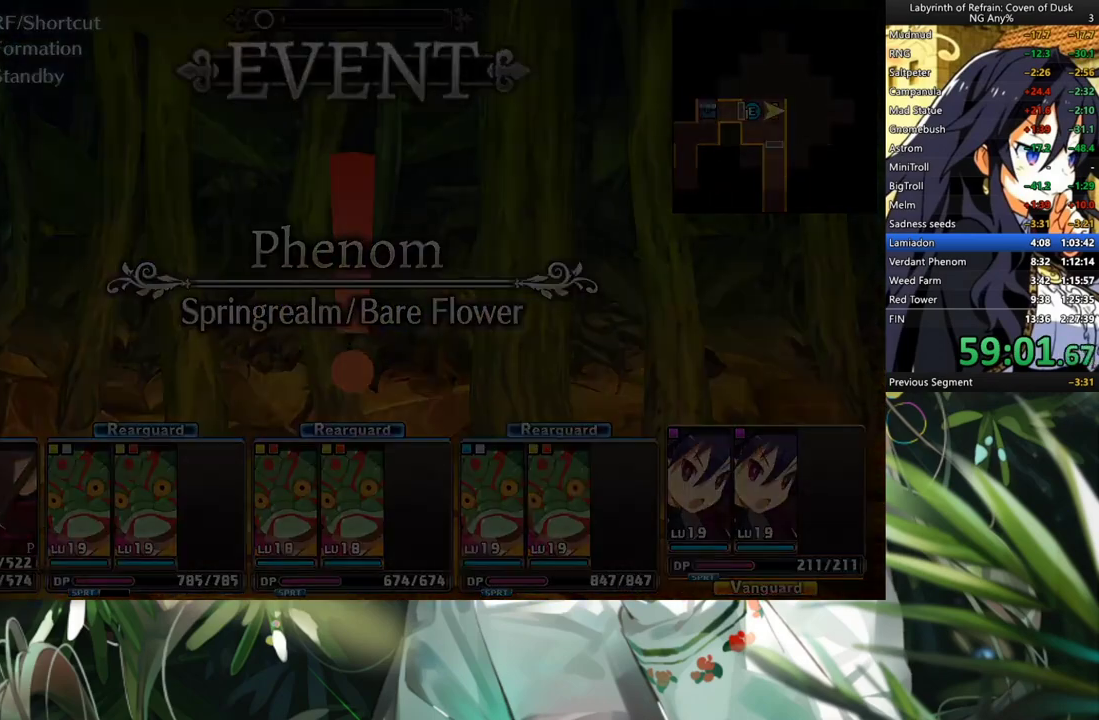
{"buttons": ["DPAD_LEFT"], "left_stick": "center", "right_stick": "center", "events": [[400, "Y", "down"], [467, "DPAD_LEFT", "down"], [500, "Y", "up"]]}
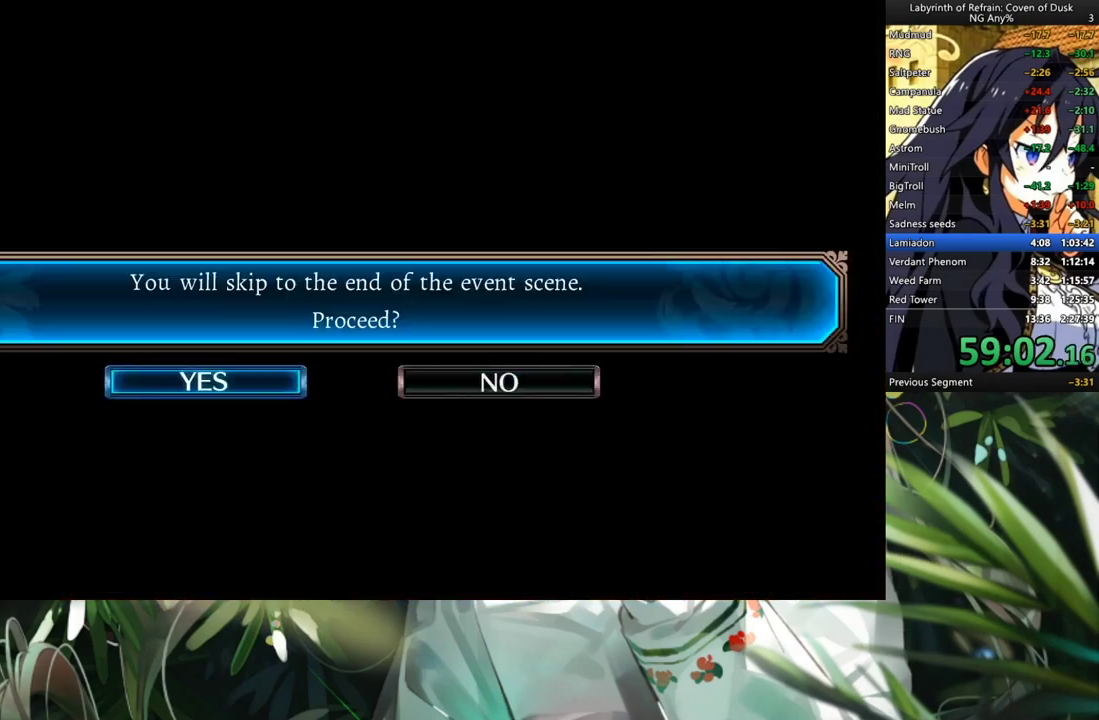
{"buttons": [], "left_stick": "center", "right_stick": "center", "events": [[100, "A", "down"], [167, "DPAD_LEFT", "up"], [267, "A", "up"]]}
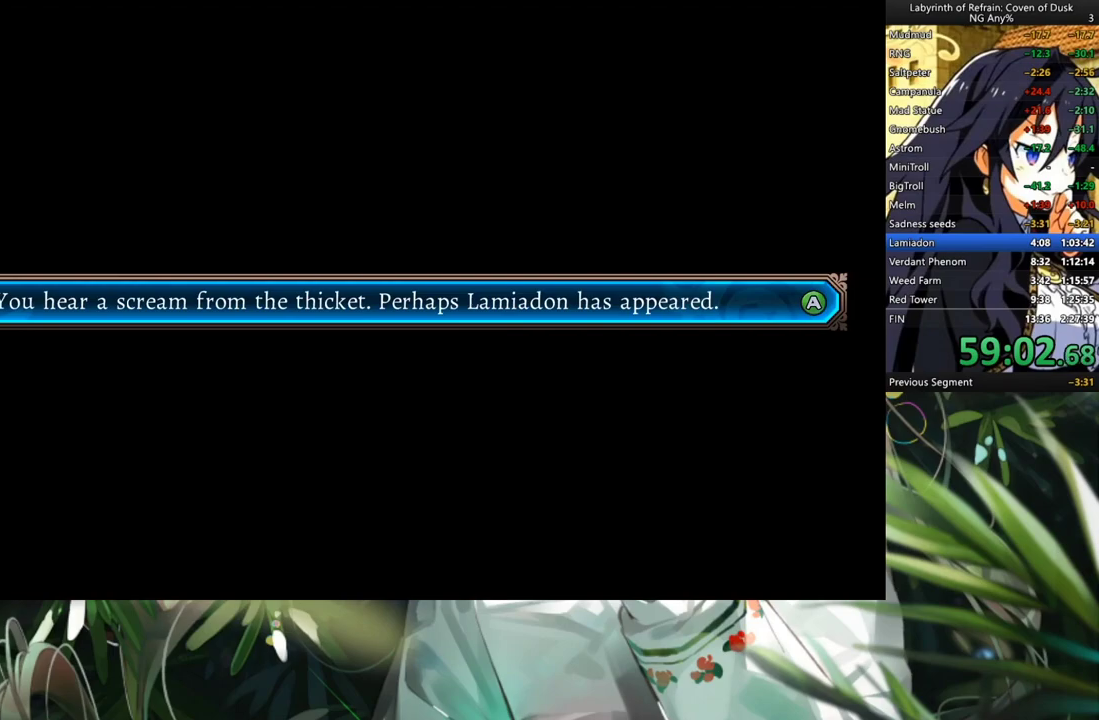
{"buttons": [], "left_stick": "center", "right_stick": "center", "events": [[167, "A", "down"], [267, "A", "up"]]}
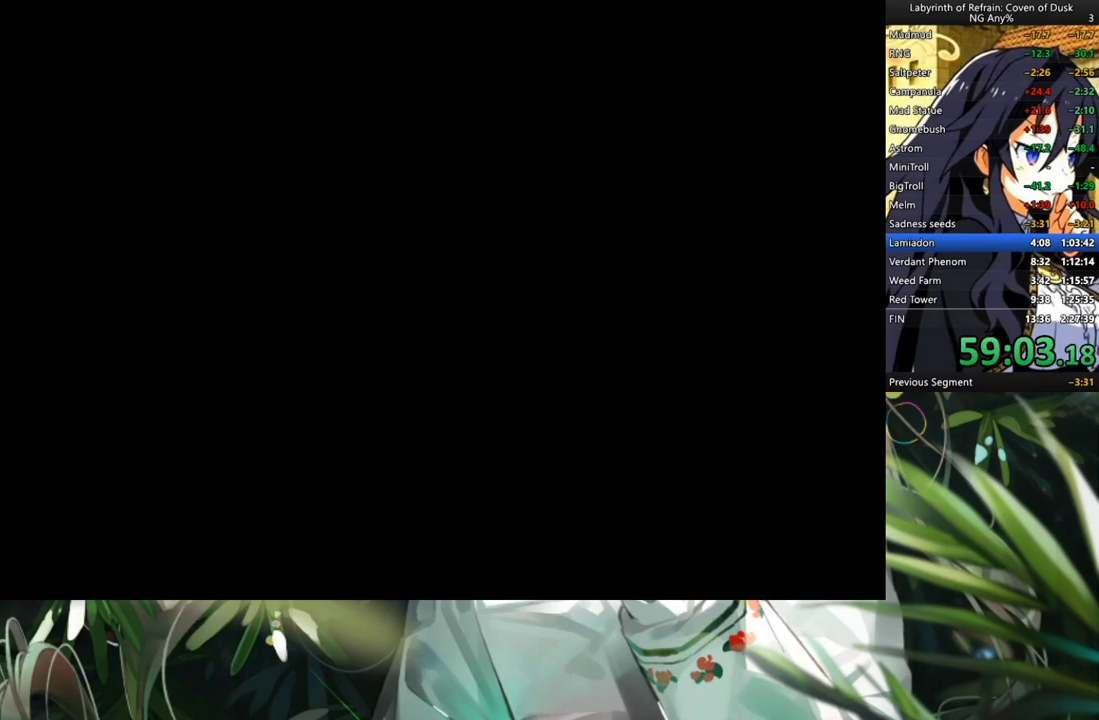
{"buttons": ["R1"], "left_stick": "center", "right_stick": "center", "events": [[233, "R1", "down"], [300, "Y", "down"], [500, "Y", "up"]]}
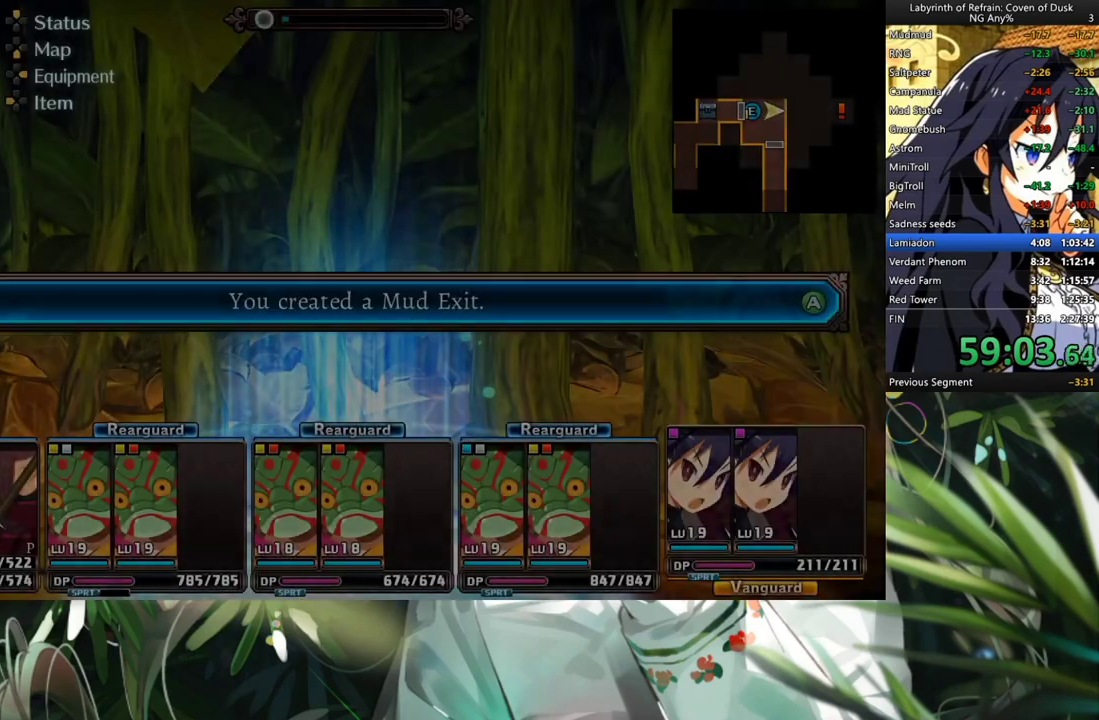
{"buttons": [], "left_stick": "center", "right_stick": "center", "events": [[67, "R1", "up"], [133, "A", "down"], [233, "A", "up"]]}
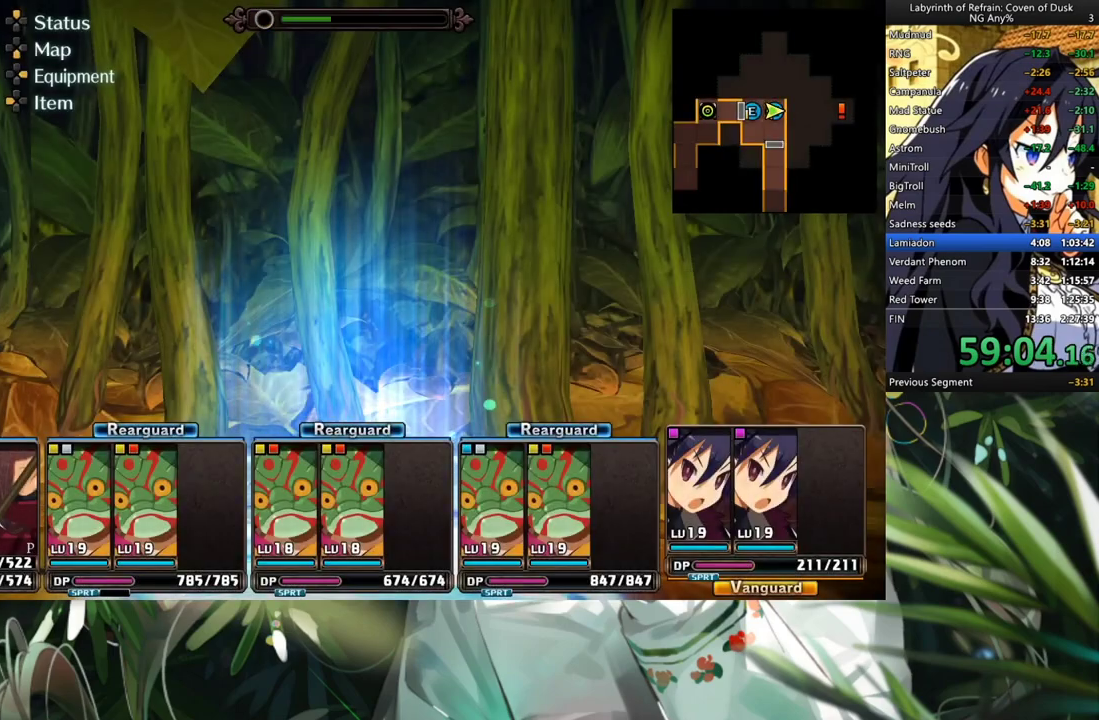
{"buttons": [], "left_stick": "center", "right_stick": "center", "events": [[167, "A", "down"], [267, "A", "up"], [267, "DPAD_LEFT", "down"], [367, "A", "down"], [433, "DPAD_LEFT", "up"], [467, "A", "up"]]}
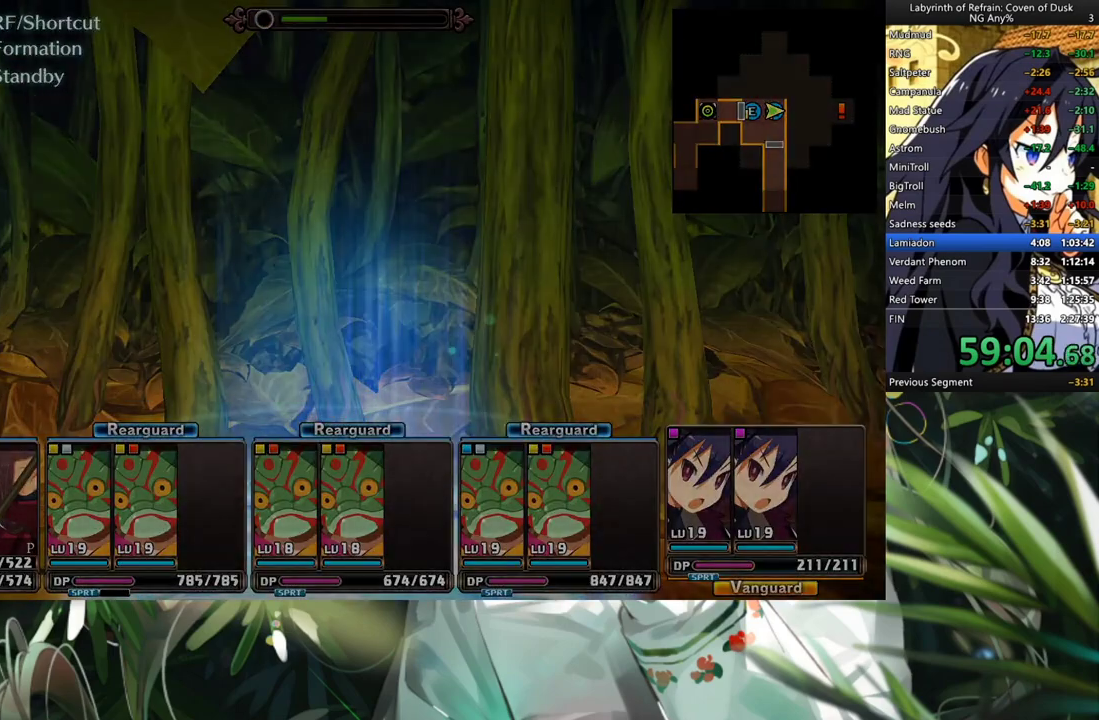
{"buttons": ["A"], "left_stick": "center", "right_stick": "center", "events": [[67, "A", "down"], [100, "A", "up"], [200, "A", "down"], [267, "A", "up"], [333, "A", "down"], [400, "A", "up"], [467, "A", "down"]]}
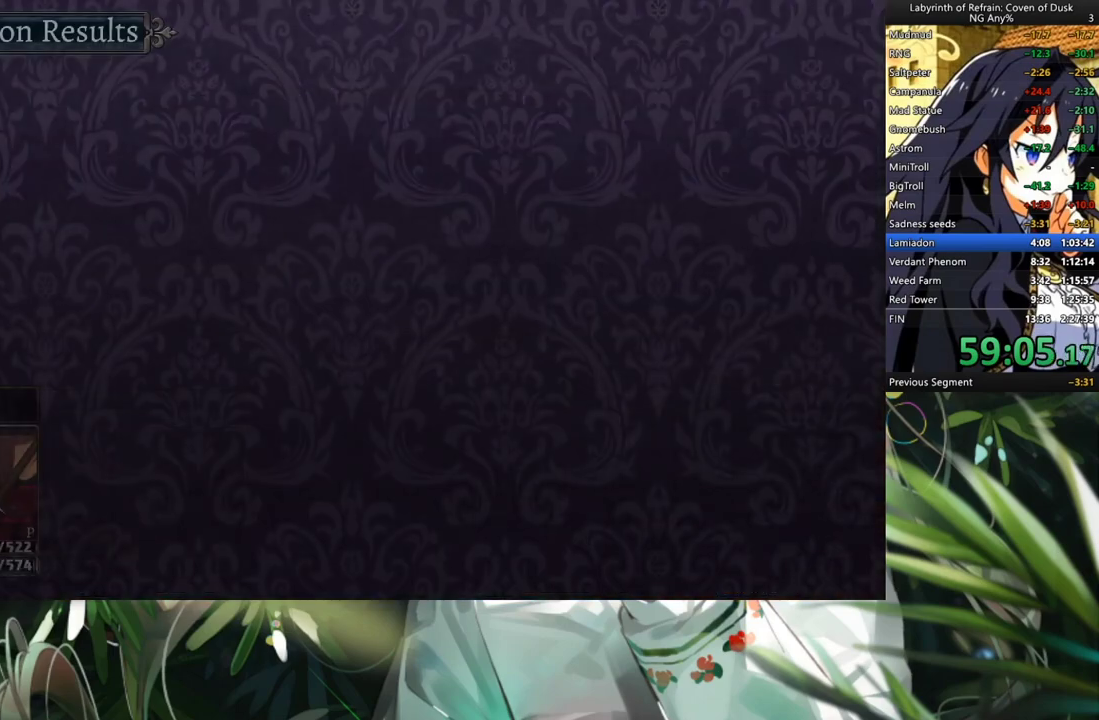
{"buttons": [], "left_stick": "center", "right_stick": "center", "events": [[67, "A", "up"], [133, "A", "down"], [233, "A", "up"], [300, "A", "down"], [333, "A", "up"], [400, "A", "down"], [467, "A", "up"]]}
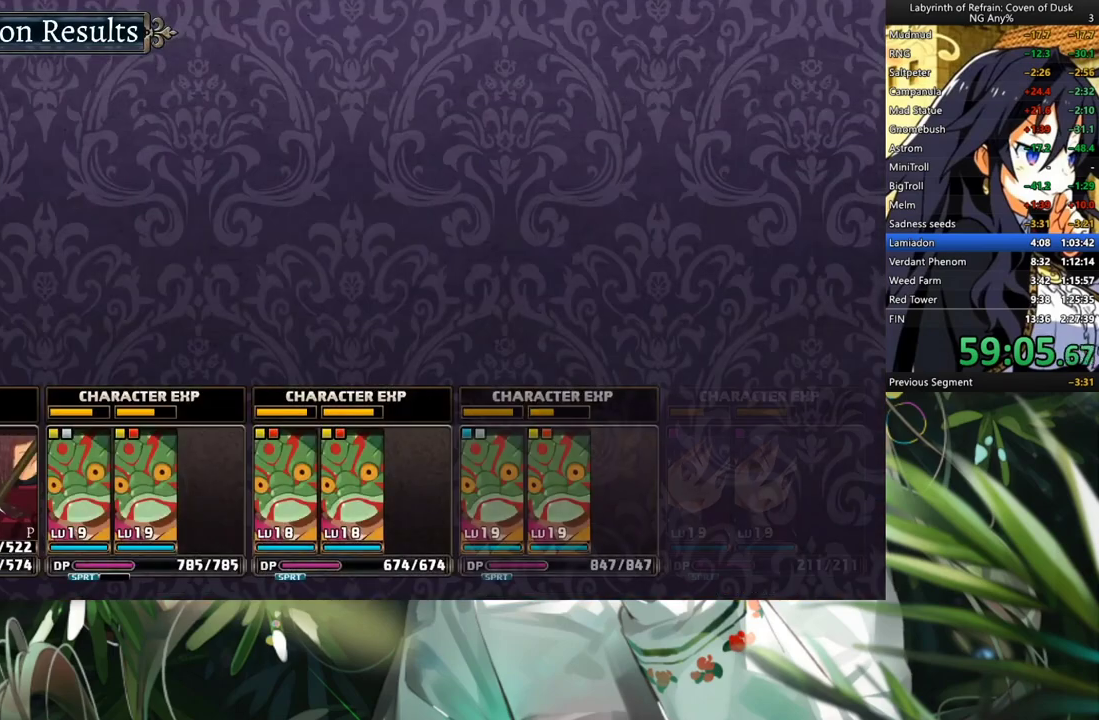
{"buttons": [], "left_stick": "center", "right_stick": "center", "events": [[67, "A", "down"], [100, "A", "up"], [200, "A", "down"], [233, "A", "up"], [333, "A", "down"], [367, "A", "up"], [433, "A", "down"], [500, "A", "up"]]}
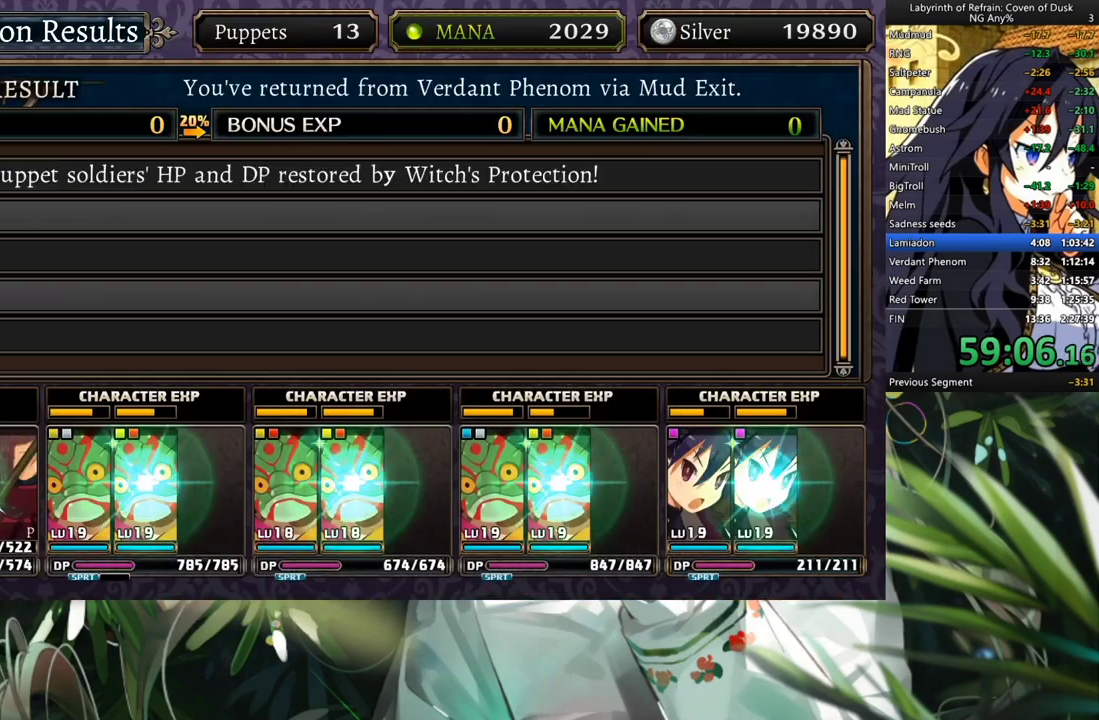
{"buttons": ["A"], "left_stick": "center", "right_stick": "center", "events": [[67, "A", "down"], [100, "A", "up"], [200, "A", "down"], [233, "A", "up"], [333, "A", "down"], [367, "A", "up"], [433, "A", "down"]]}
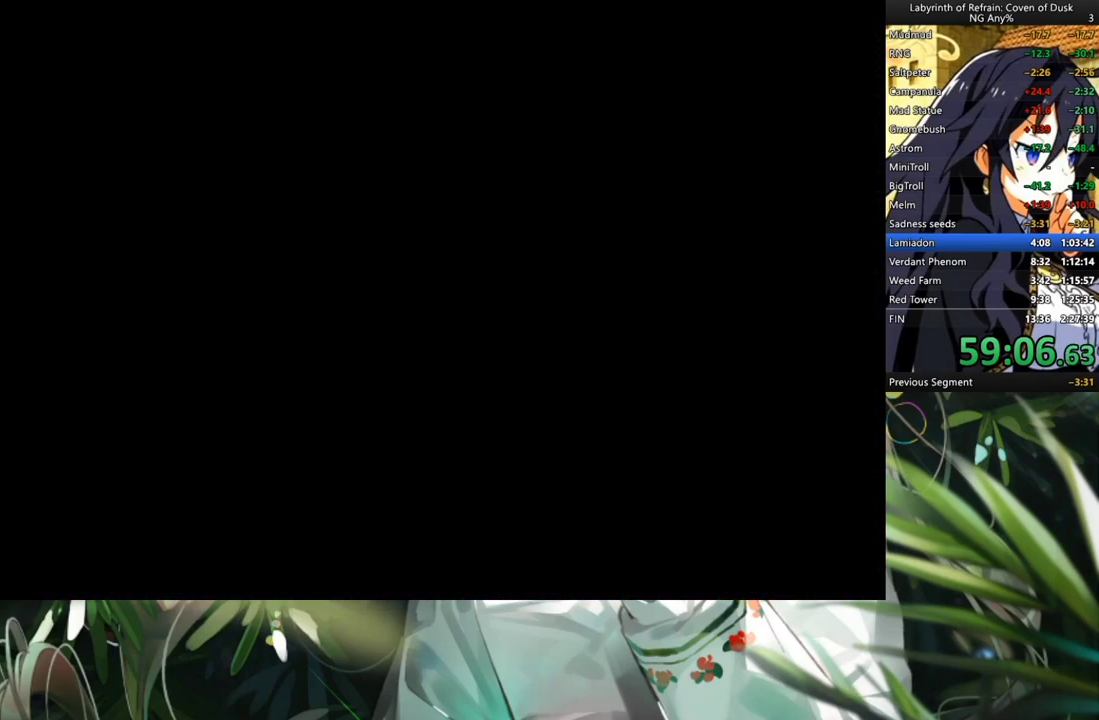
{"buttons": [], "left_stick": "center", "right_stick": "center", "events": [[67, "A", "up"]]}
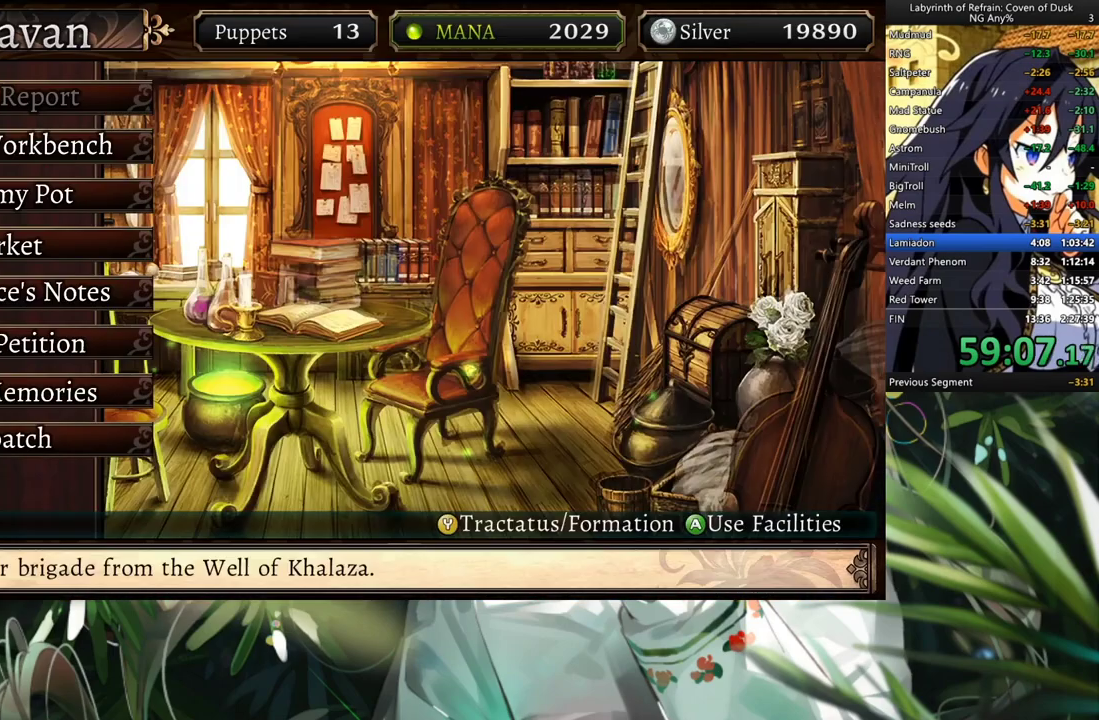
{"buttons": [], "left_stick": "center", "right_stick": "center", "events": [[233, "A", "down"], [333, "A", "up"]]}